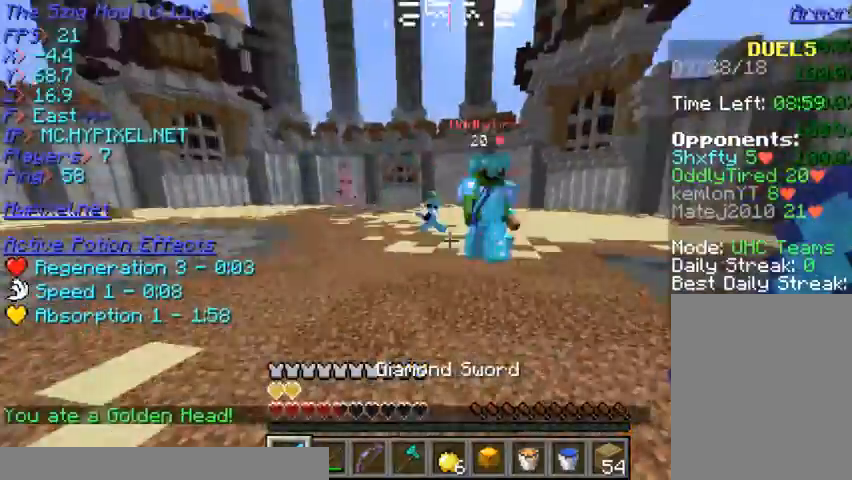
Gameplay with keyboard and mouse; each line is a JSON object with the keys and mouse buttons held at the frame after it. "events" lists presses ("down") and releases ("up") of "a", "d", "s", "w", "mouse_left" and "mouse_right" between this image and that frame as [ms after this image, input, new state], when the widget could be followed in between. "mouse_left", "mouse_right" = the "left", "right" buttons of the "mouse" list. No other keys are recorded. Fast repeated clicks can show as one long hold. Mouse movement is not recorded.
{"keys": ["w"], "mouse": ["left"], "events": [[233, "a", "up"], [333, "mouse_left", "down"]]}
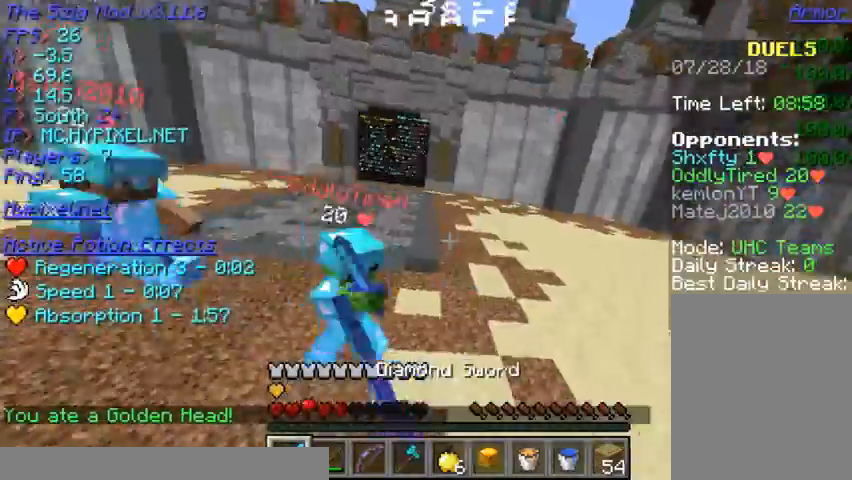
{"keys": ["w"], "mouse": ["left", "right"], "events": [[500, "mouse_right", "down"]]}
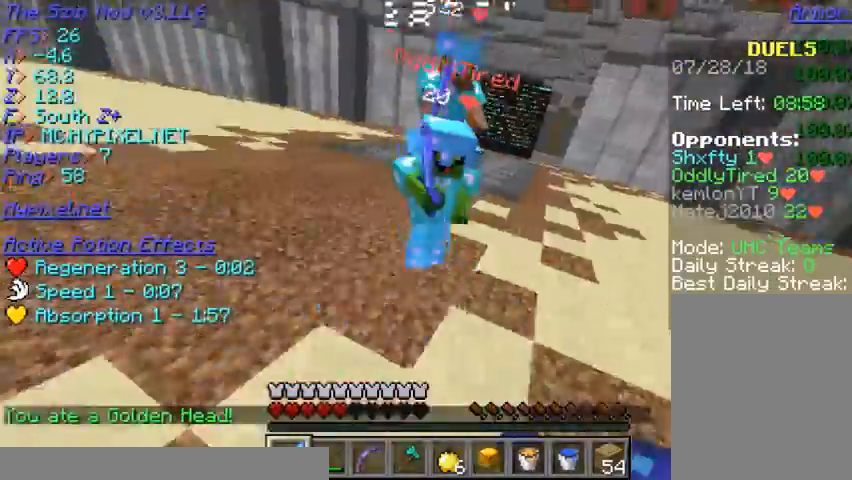
{"keys": ["w"], "mouse": ["left"], "events": [[33, "mouse_left", "up"], [133, "mouse_left", "down"], [233, "mouse_right", "up"]]}
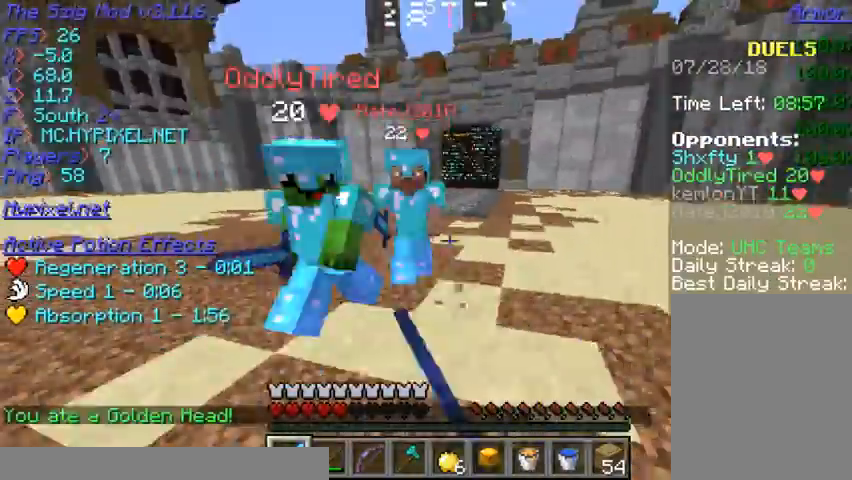
{"keys": ["w"], "mouse": ["left", "right"], "events": [[367, "mouse_right", "down"]]}
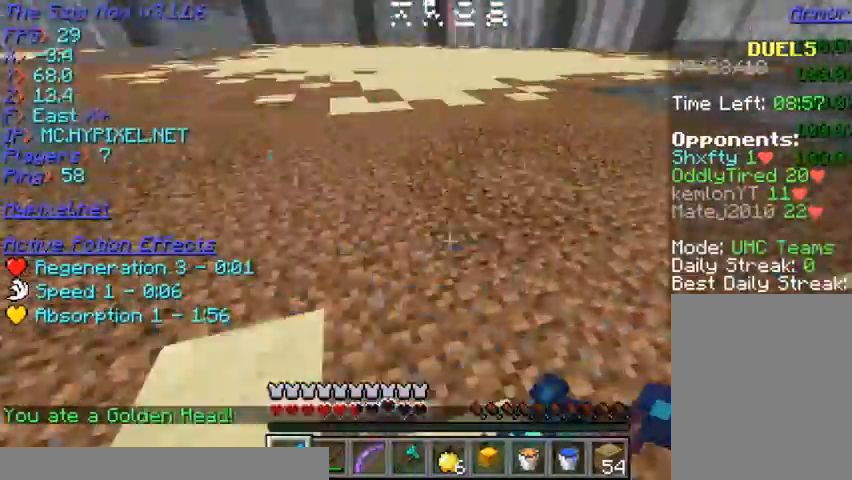
{"keys": ["w"], "mouse": [], "events": [[200, "mouse_left", "up"], [367, "mouse_right", "up"]]}
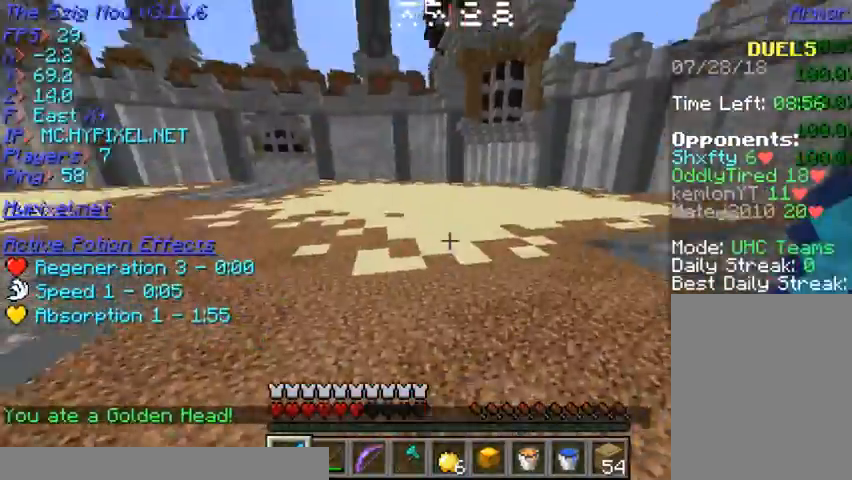
{"keys": ["w"], "mouse": [], "events": []}
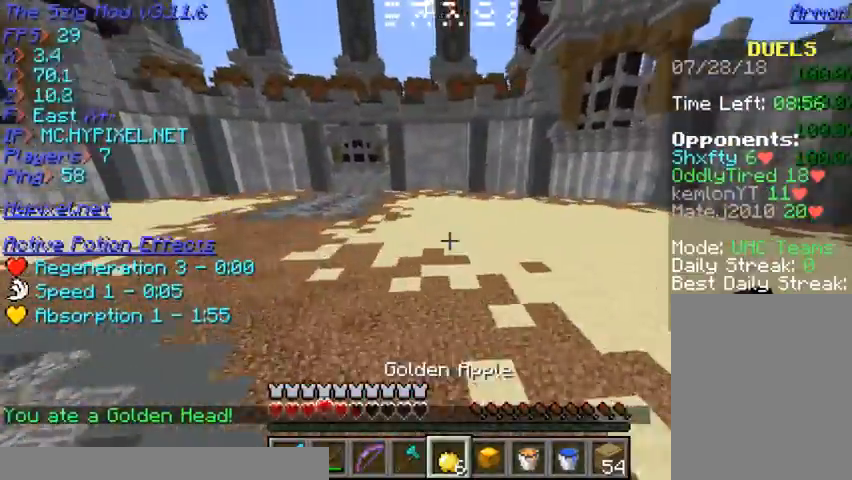
{"keys": ["w"], "mouse": [], "events": []}
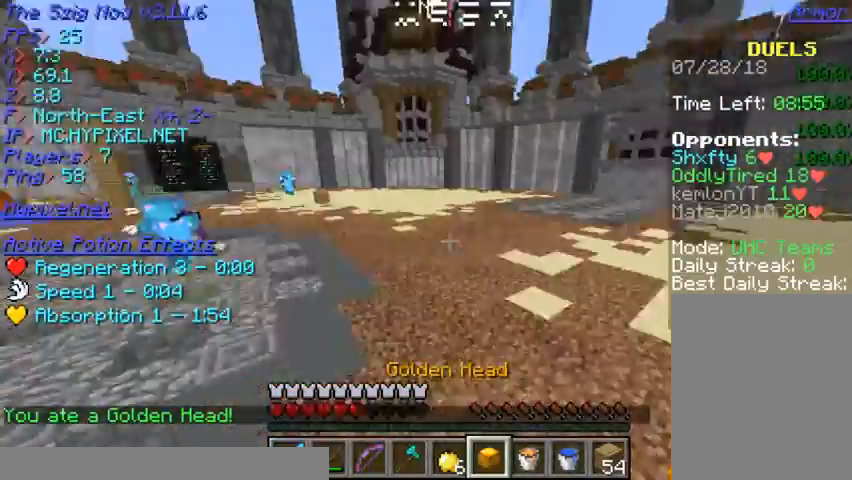
{"keys": ["w"], "mouse": [], "events": [[33, "mouse_right", "down"], [200, "mouse_right", "up"]]}
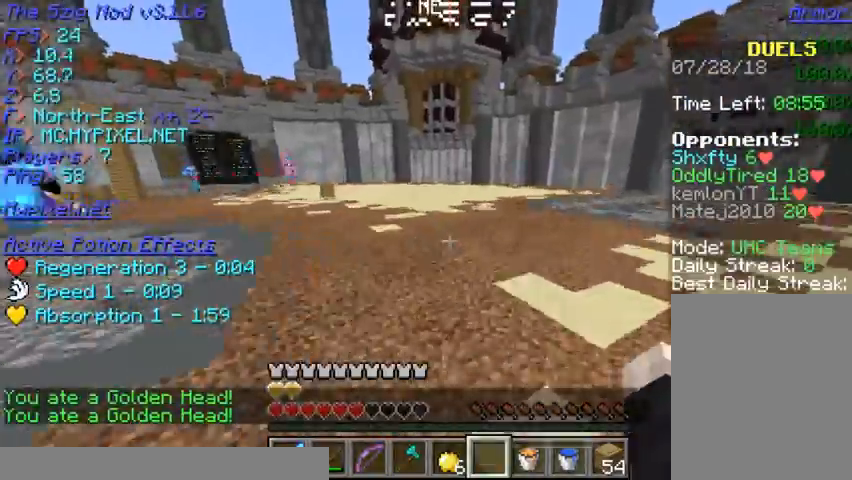
{"keys": ["w"], "mouse": [], "events": []}
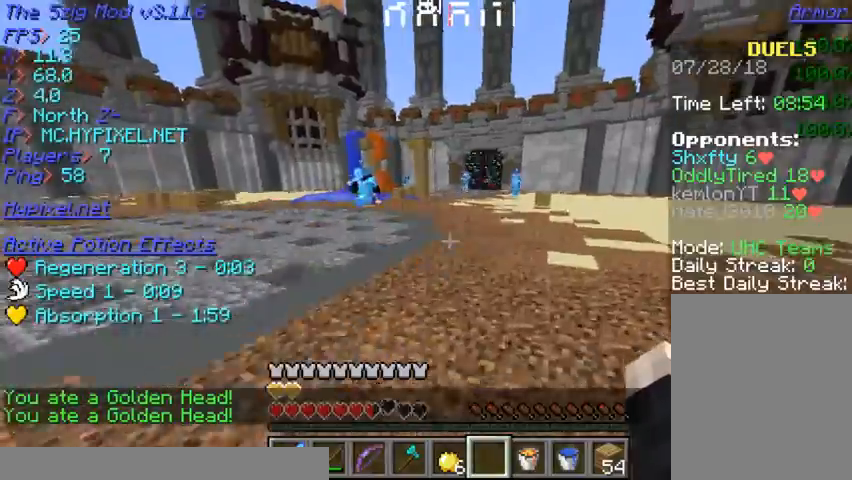
{"keys": ["w"], "mouse": [], "events": []}
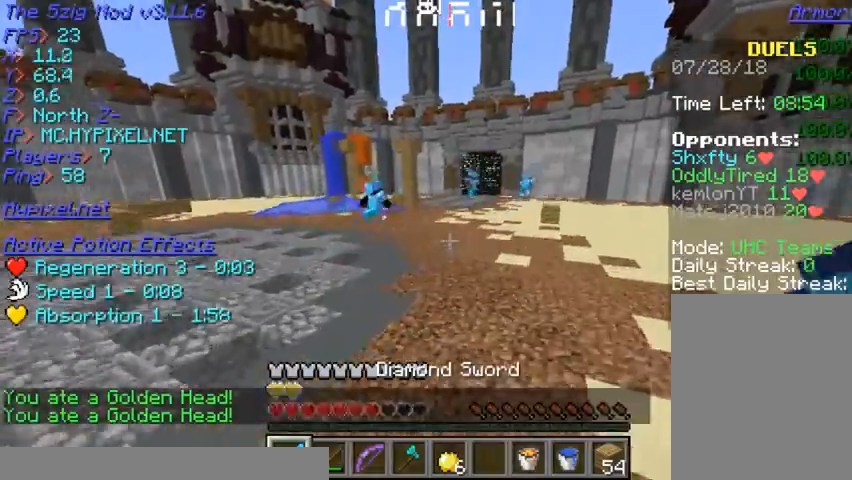
{"keys": ["w"], "mouse": [], "events": []}
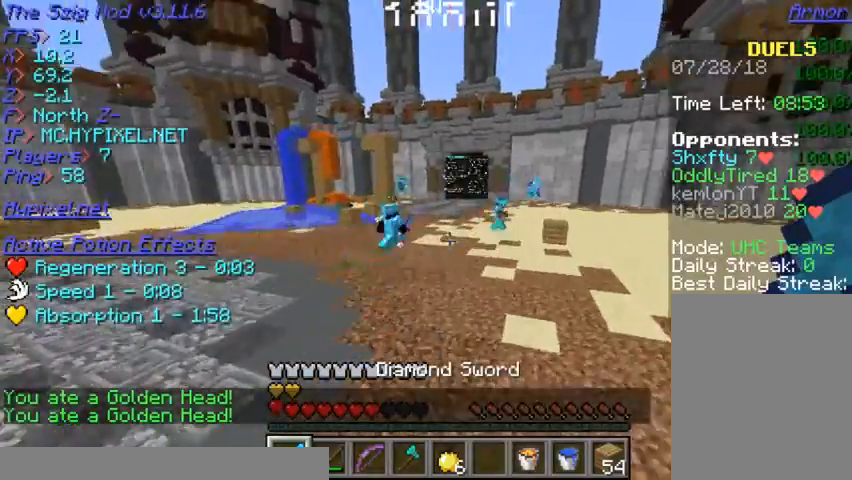
{"keys": ["w"], "mouse": [], "events": []}
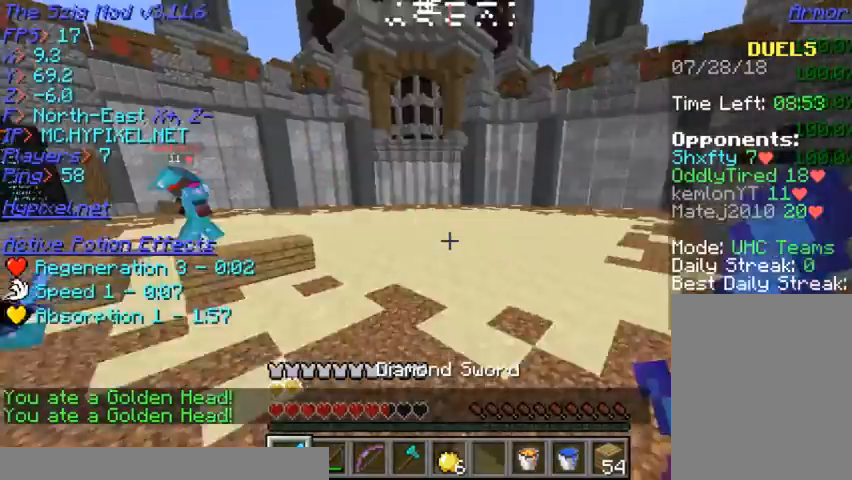
{"keys": ["w"], "mouse": [], "events": []}
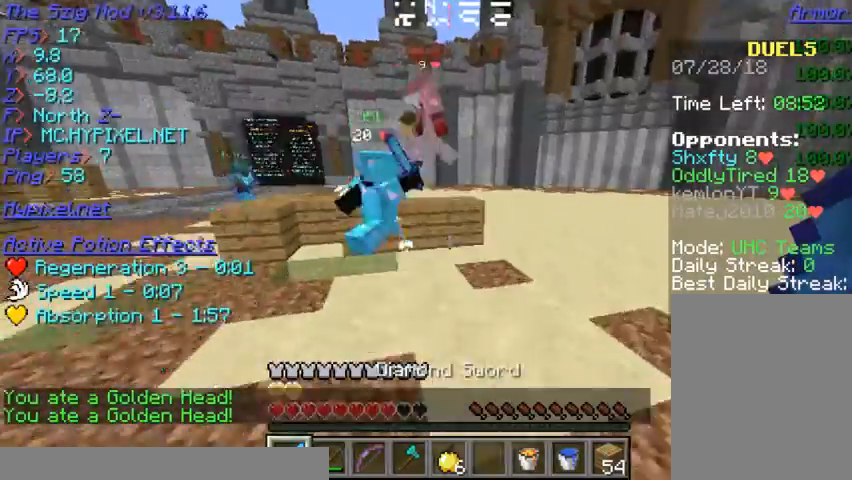
{"keys": ["w"], "mouse": [], "events": []}
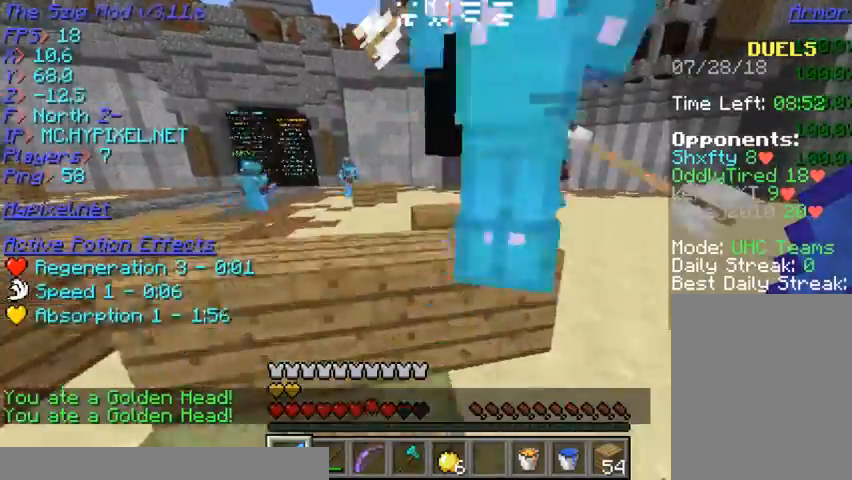
{"keys": ["w"], "mouse": [], "events": []}
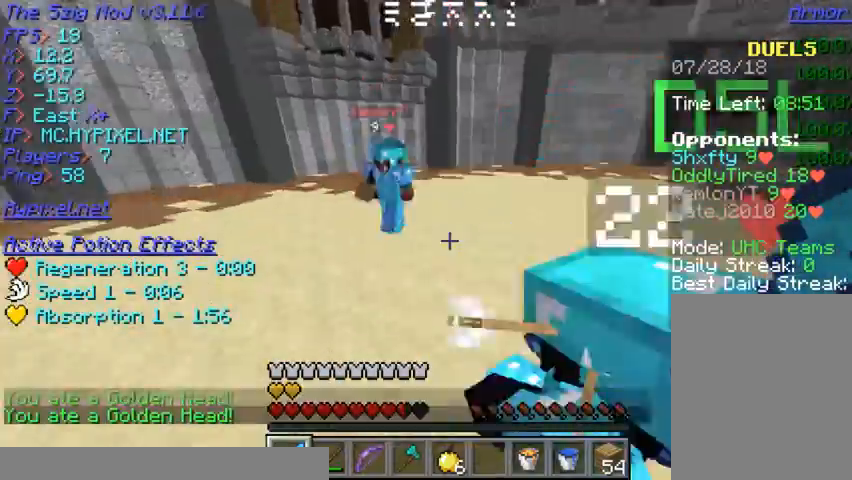
{"keys": ["w"], "mouse": [], "events": []}
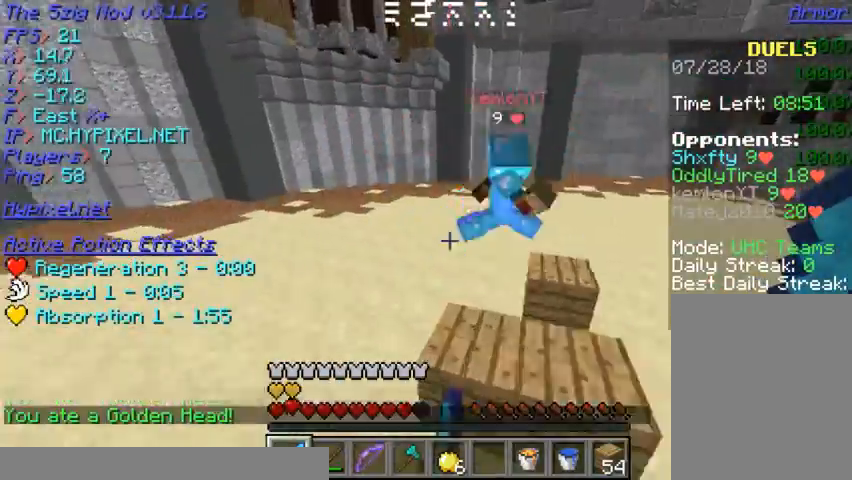
{"keys": ["w"], "mouse": [], "events": []}
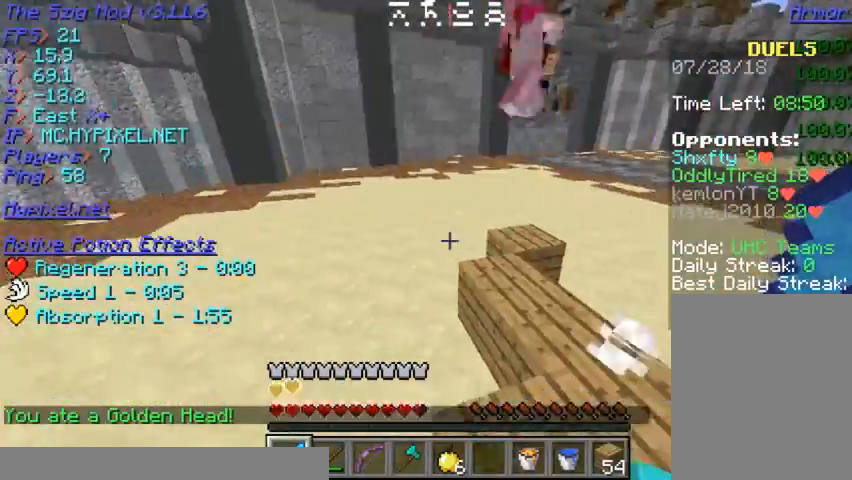
{"keys": ["w"], "mouse": [], "events": []}
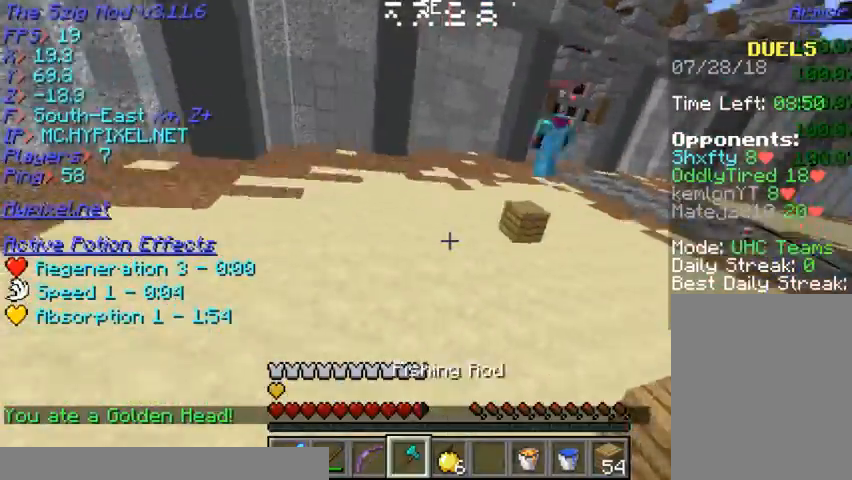
{"keys": ["w"], "mouse": [], "events": []}
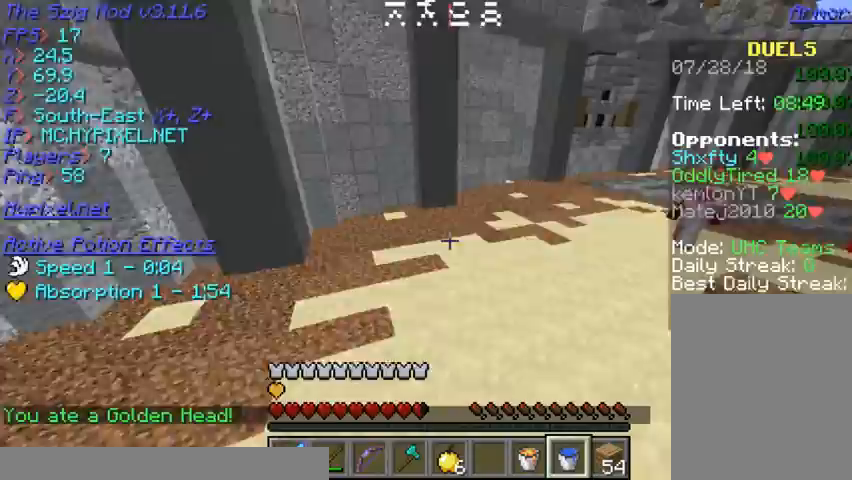
{"keys": ["w"], "mouse": [], "events": []}
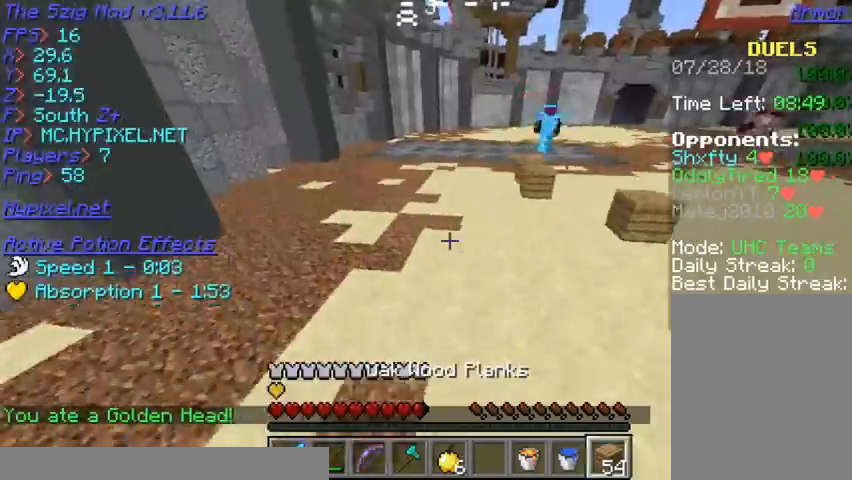
{"keys": ["w"], "mouse": [], "events": []}
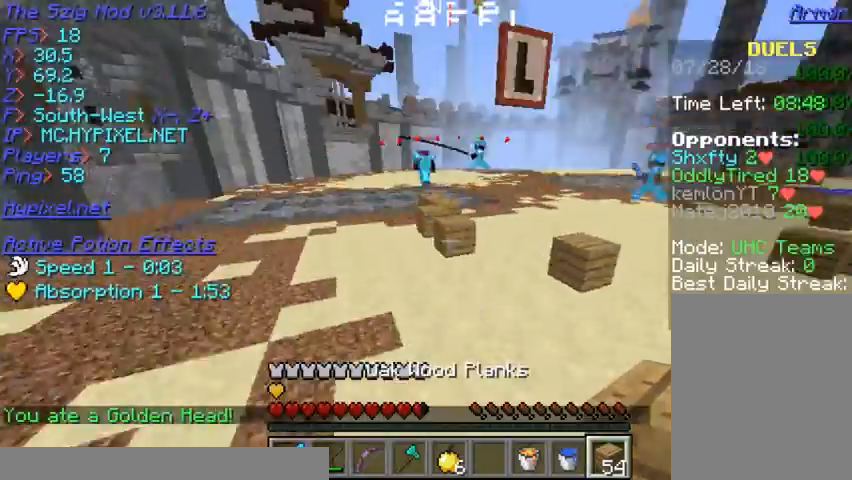
{"keys": ["w"], "mouse": [], "events": []}
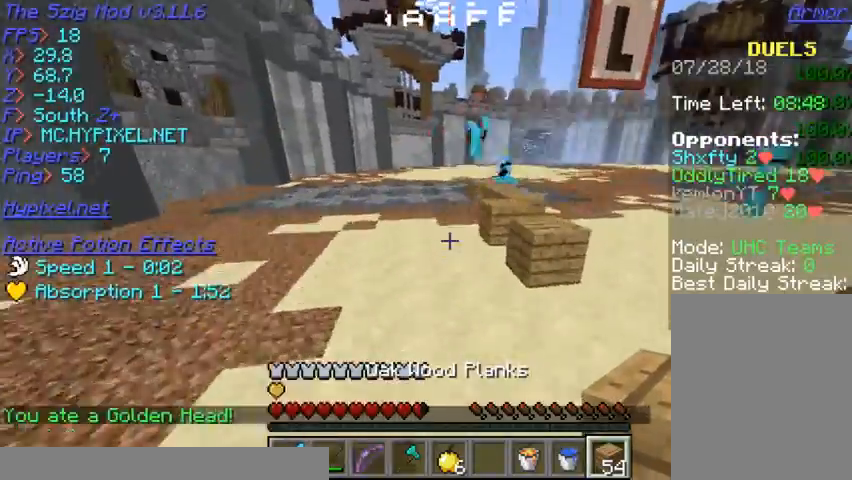
{"keys": ["w"], "mouse": ["right"], "events": [[333, "mouse_right", "down"]]}
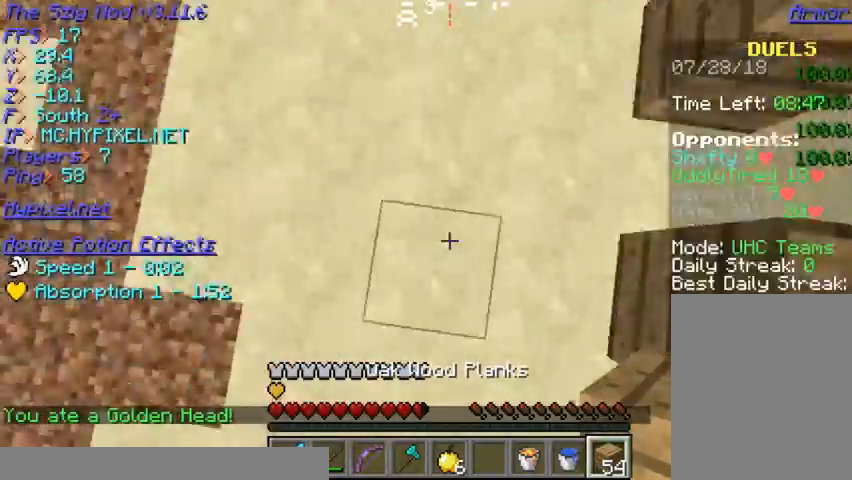
{"keys": ["w"], "mouse": ["right"], "events": []}
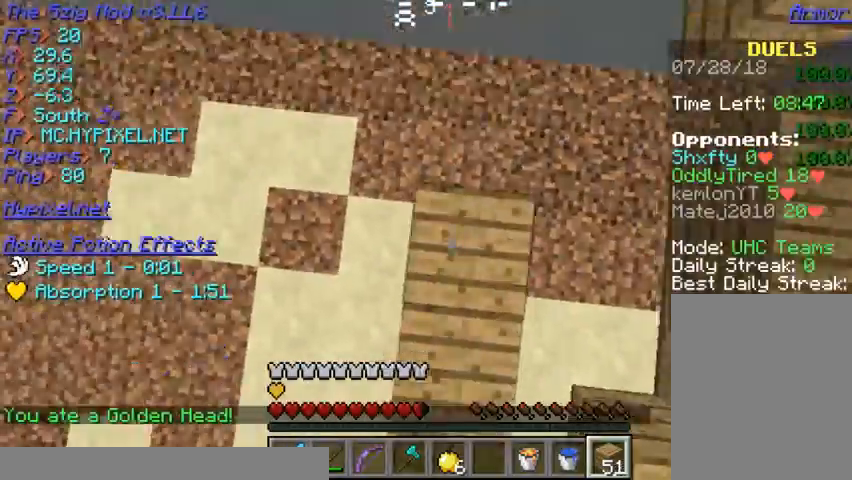
{"keys": ["w"], "mouse": ["right"], "events": []}
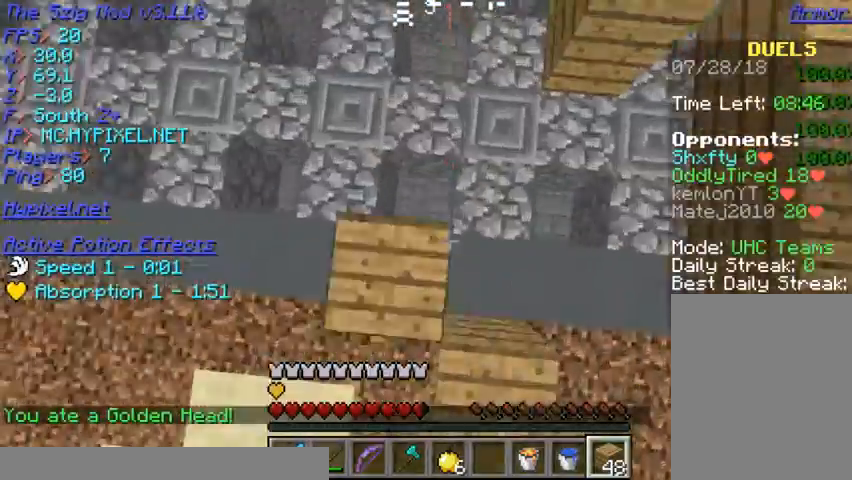
{"keys": ["w"], "mouse": ["right"], "events": []}
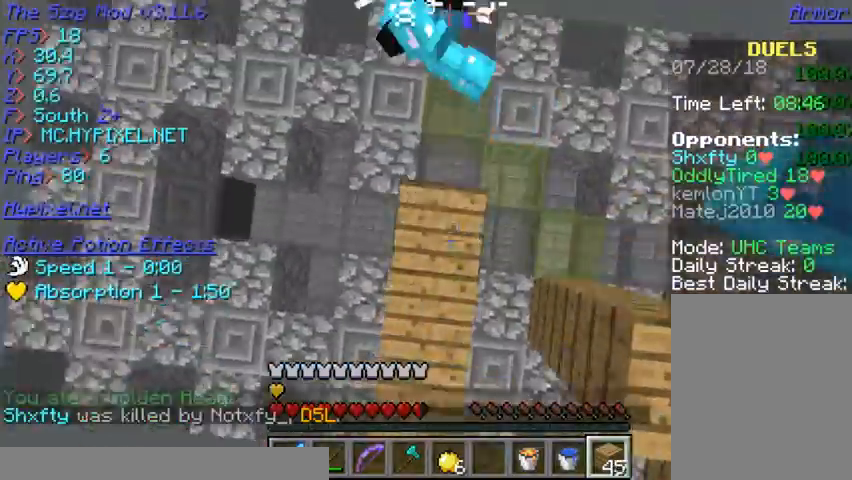
{"keys": ["w"], "mouse": ["right"], "events": []}
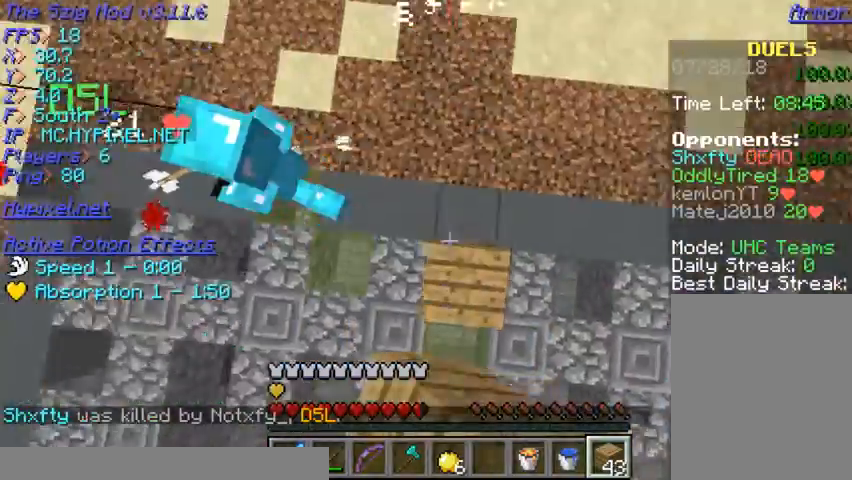
{"keys": ["w"], "mouse": ["right"], "events": []}
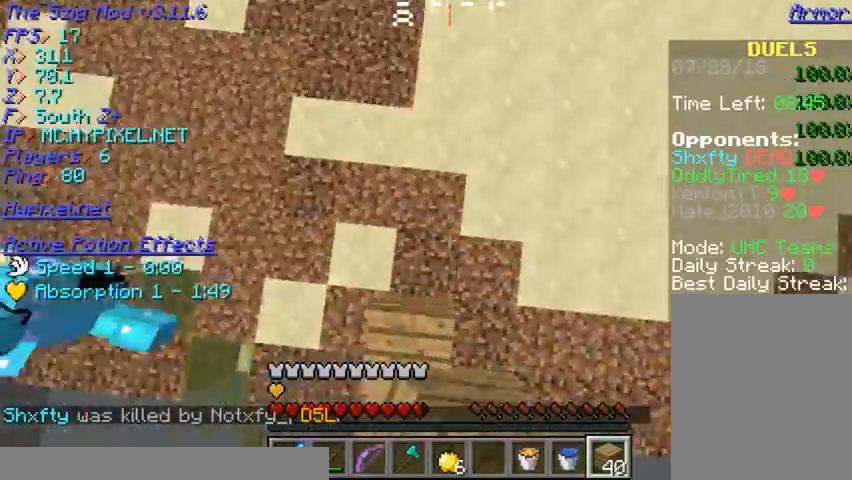
{"keys": ["w"], "mouse": [], "events": [[300, "mouse_right", "up"], [400, "mouse_right", "down"], [500, "mouse_right", "up"]]}
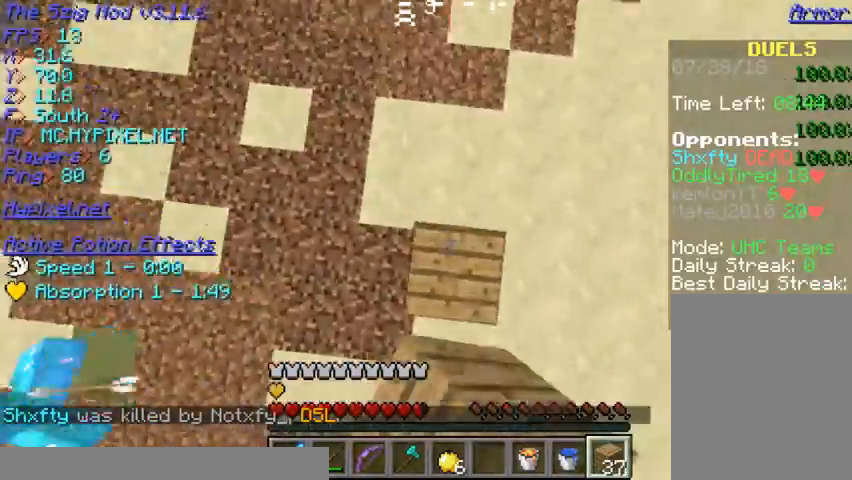
{"keys": ["w"], "mouse": [], "events": []}